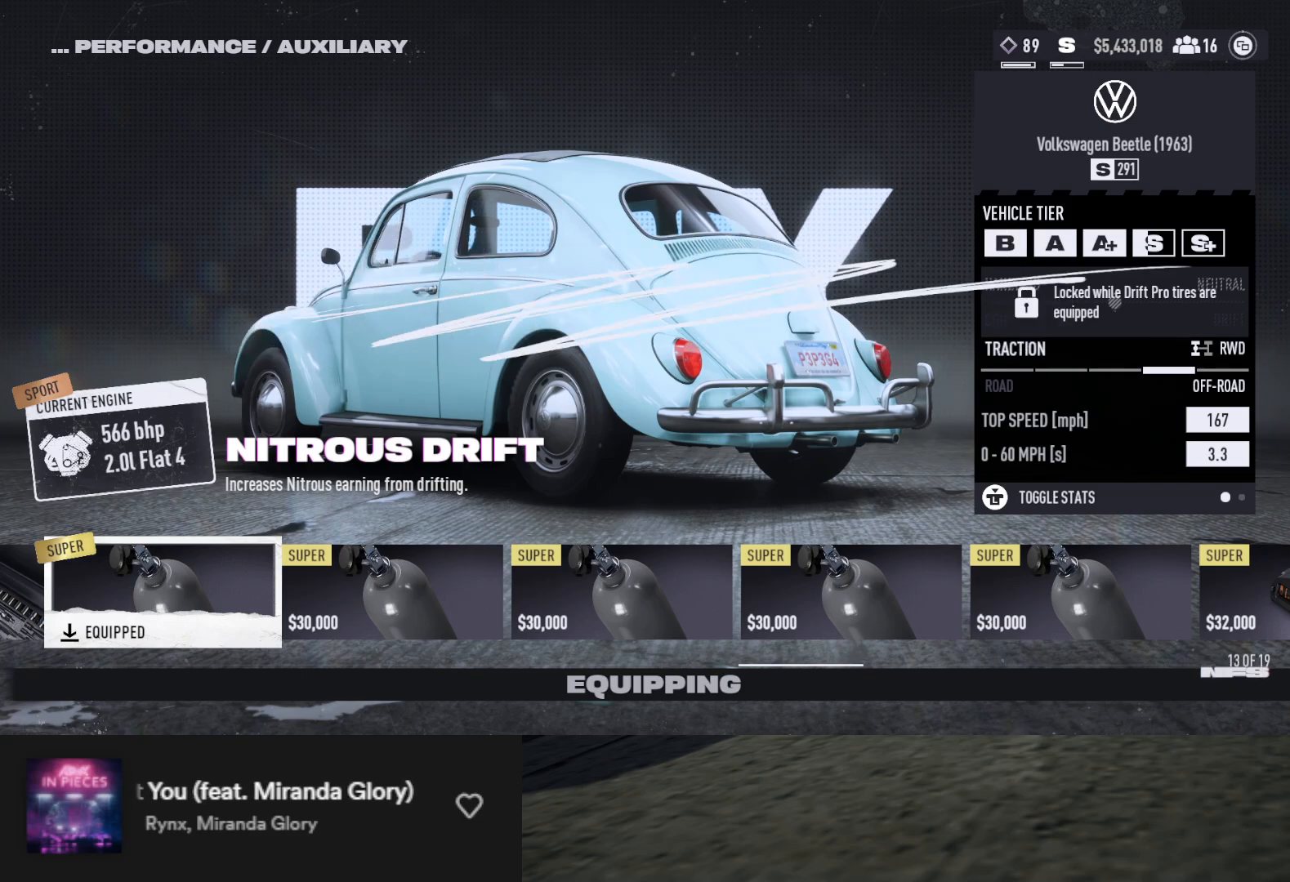
Gameplay with a controller (Xbox layout); each line is a JSON object with the inputs held at the frame after it. "events" lists button and stick changes between this image and that frame as [ms after this image, input, new state], when the widget could be followed in between.
{"buttons": ["B"], "left_stick": "center", "right_stick": "center", "events": [[217, "B", "down"], [283, "B", "up"], [450, "B", "down"]]}
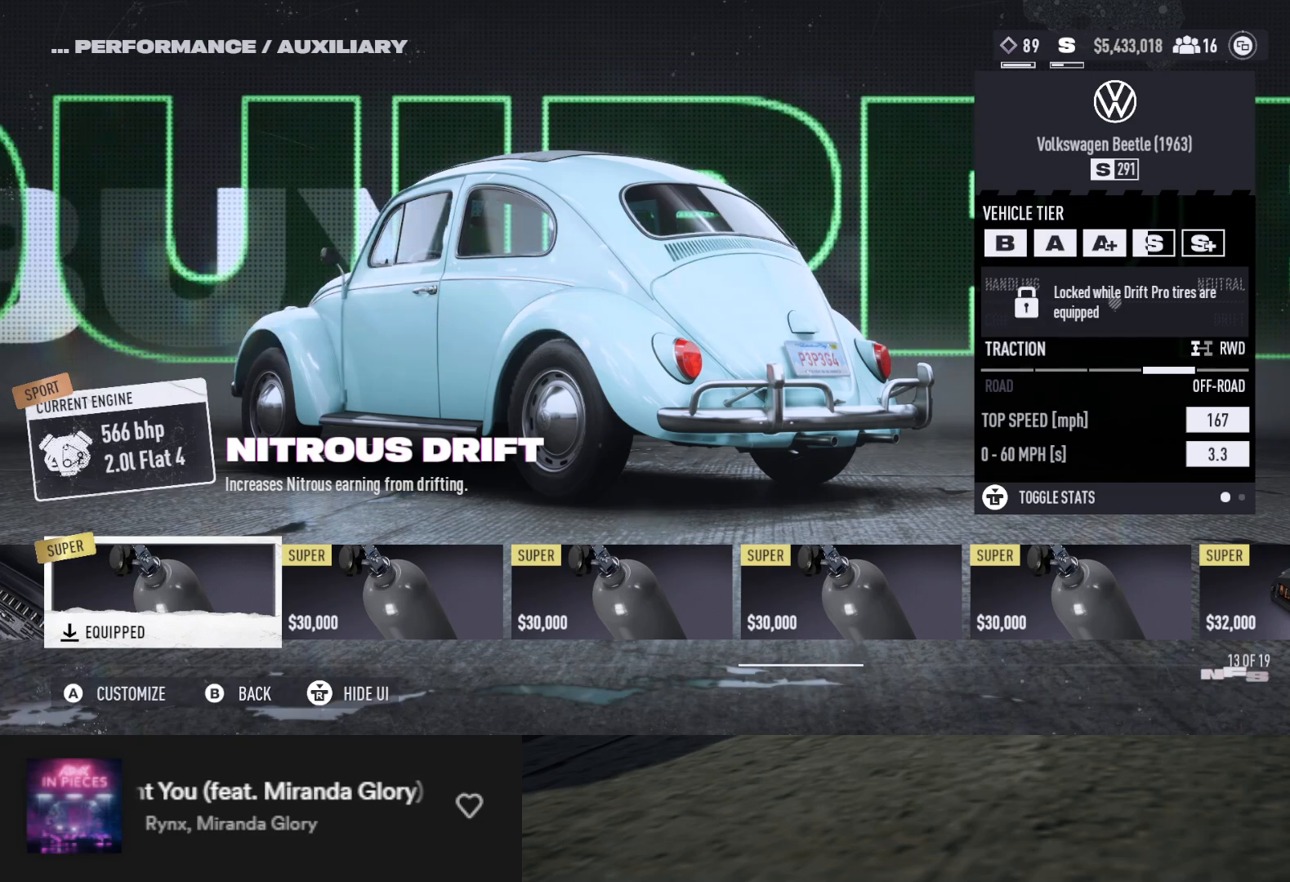
{"buttons": [], "left_stick": "center", "right_stick": "center", "events": [[50, "B", "up"]]}
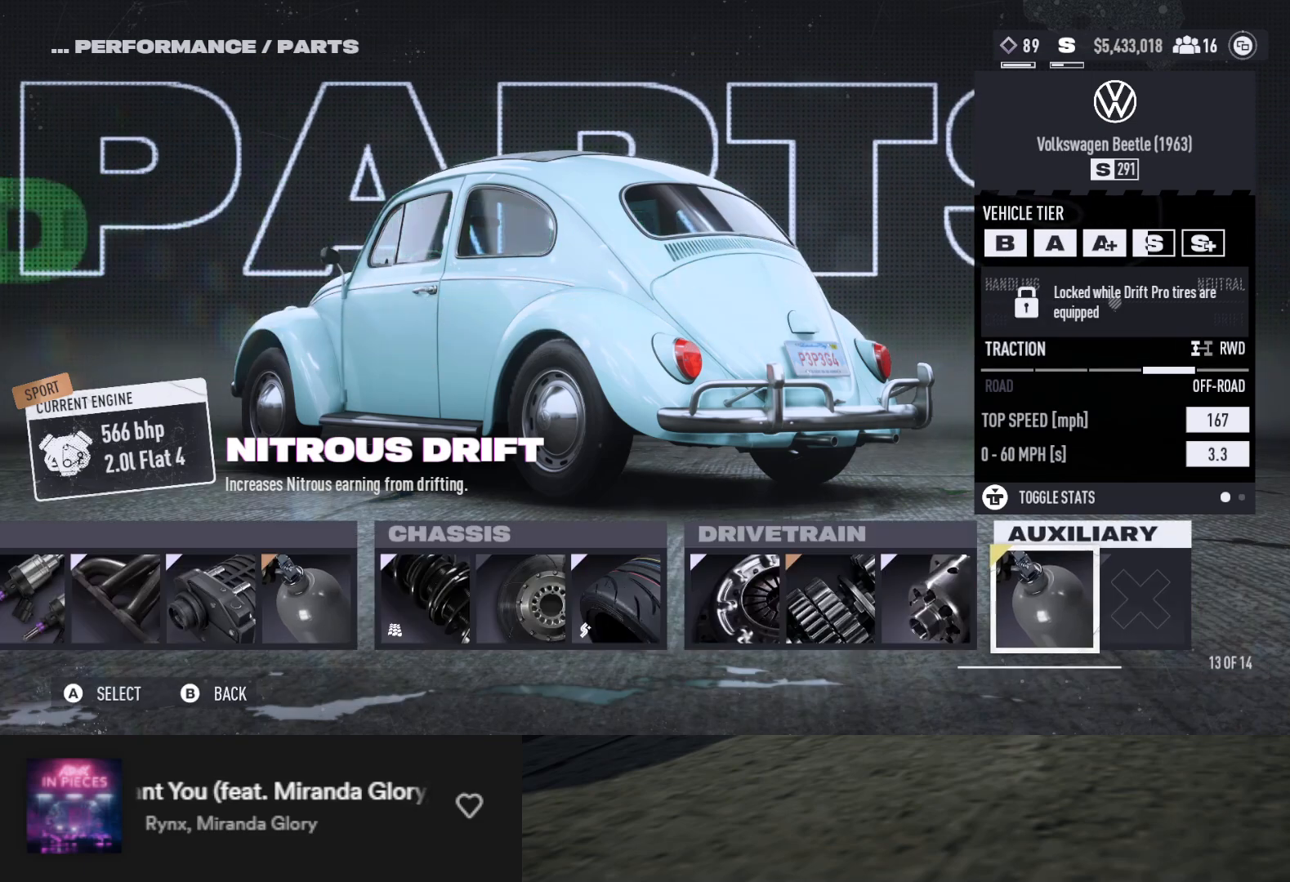
{"buttons": [], "left_stick": "center", "right_stick": "center", "events": []}
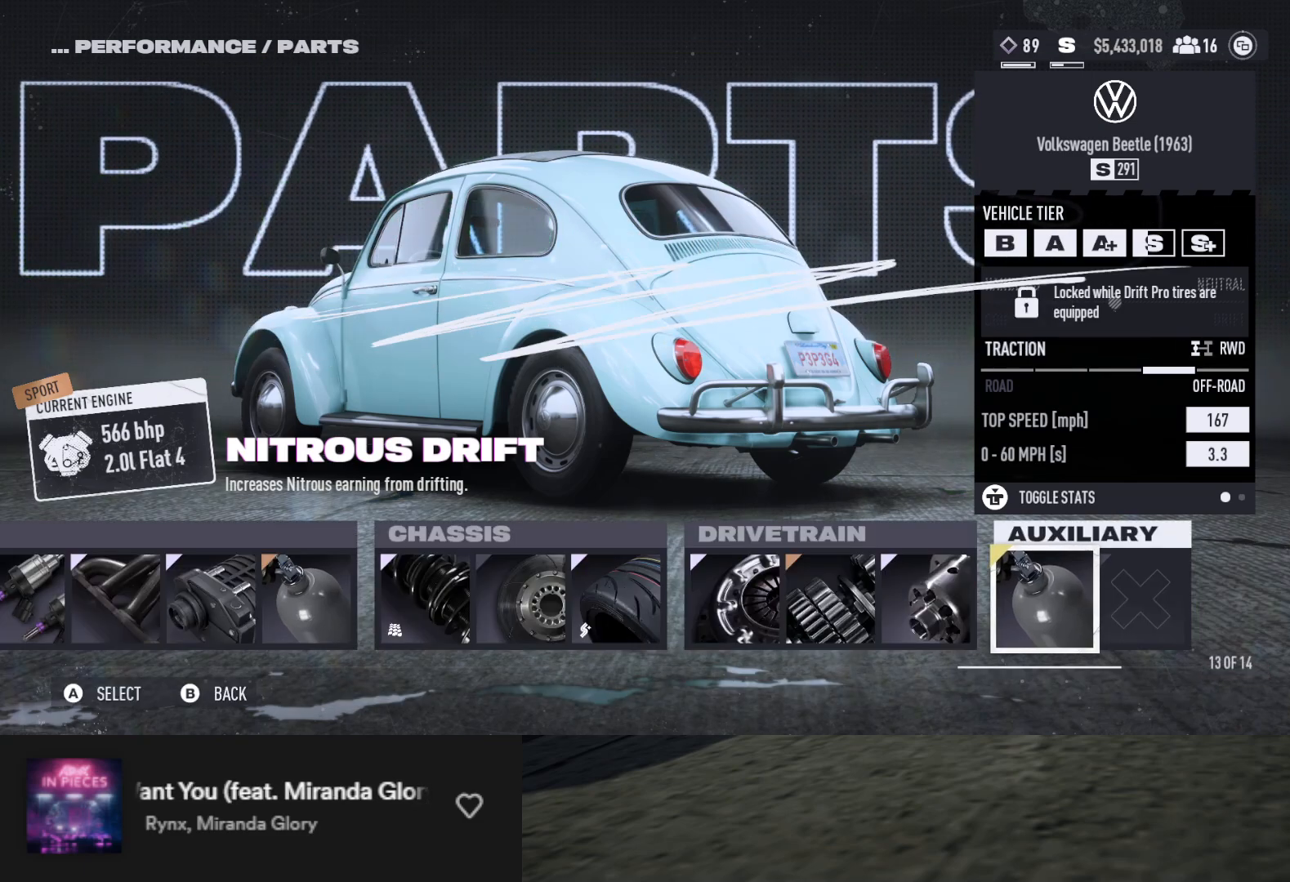
{"buttons": [], "left_stick": "center", "right_stick": "center", "events": [[133, "DPAD_LEFT", "down"], [200, "DPAD_LEFT", "up"], [283, "DPAD_LEFT", "down"], [350, "DPAD_LEFT", "up"], [417, "DPAD_LEFT", "down"], [467, "DPAD_LEFT", "up"]]}
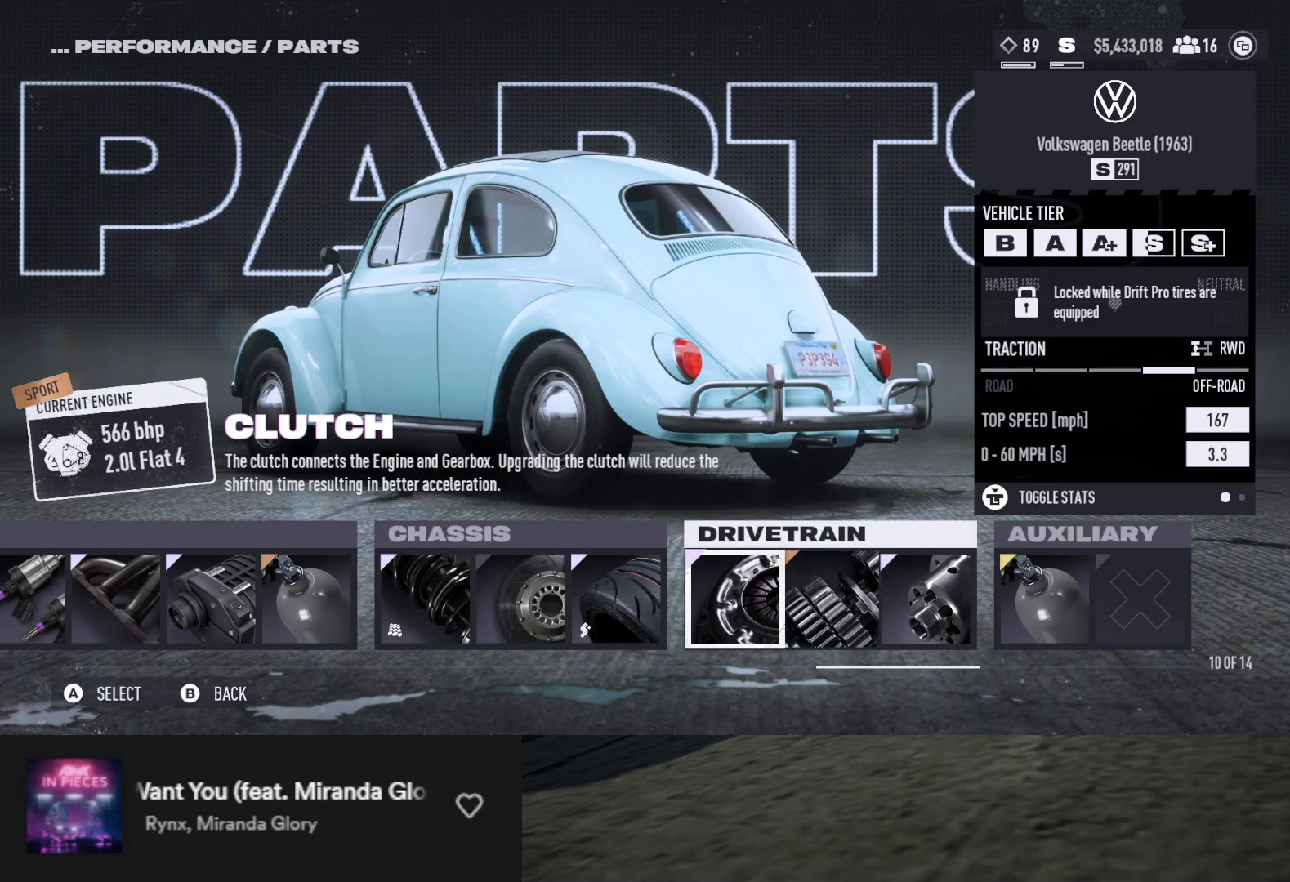
{"buttons": ["DPAD_LEFT"], "left_stick": "center", "right_stick": "center", "events": [[67, "DPAD_LEFT", "down"], [100, "DPAD_LEFT", "up"], [183, "DPAD_LEFT", "down"], [233, "DPAD_LEFT", "up"], [317, "DPAD_LEFT", "down"], [350, "DPAD_LEFT", "up"], [500, "DPAD_LEFT", "down"]]}
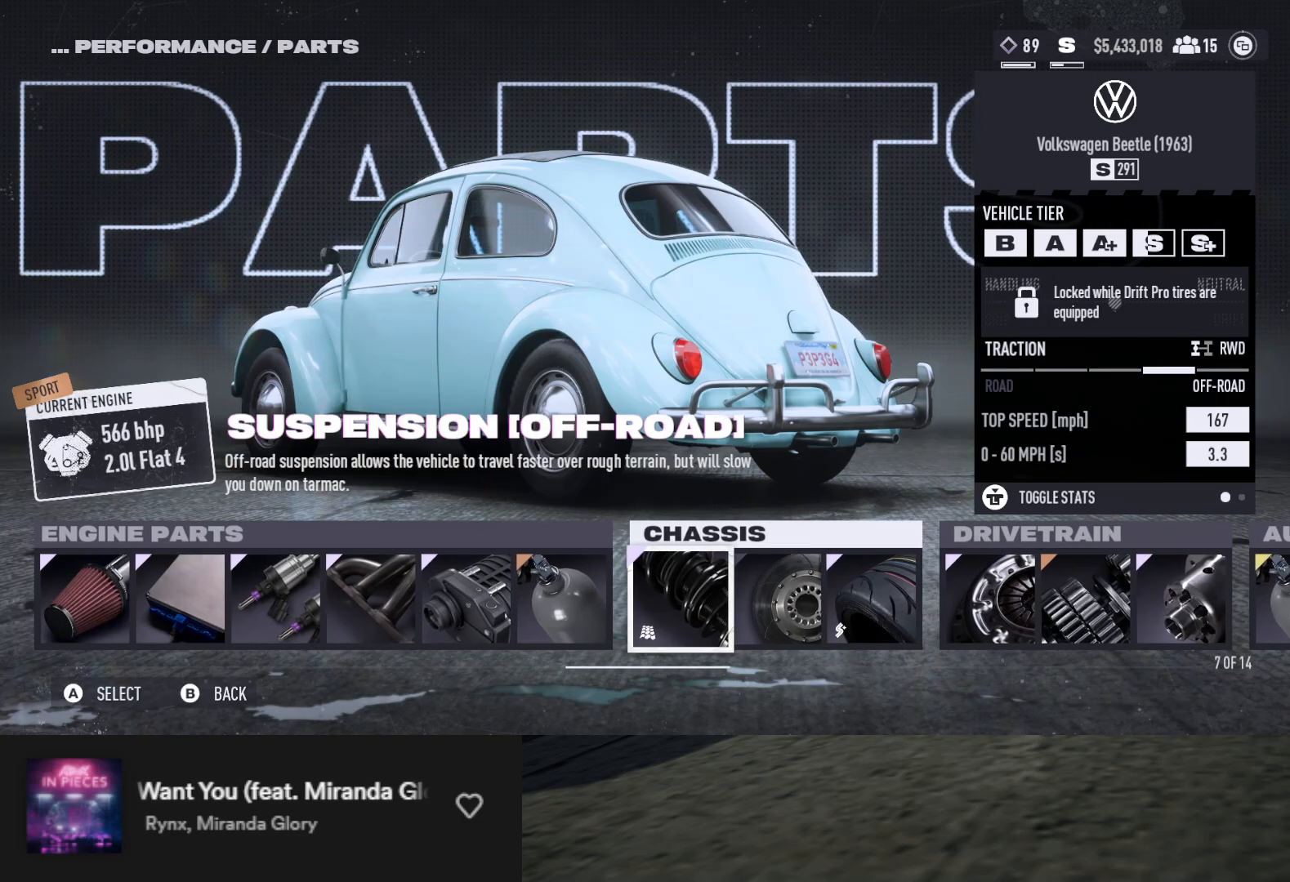
{"buttons": [], "left_stick": "center", "right_stick": "center", "events": [[83, "DPAD_LEFT", "up"], [183, "A", "down"], [267, "A", "up"], [417, "DPAD_RIGHT", "down"], [450, "DPAD_RIGHT", "up"]]}
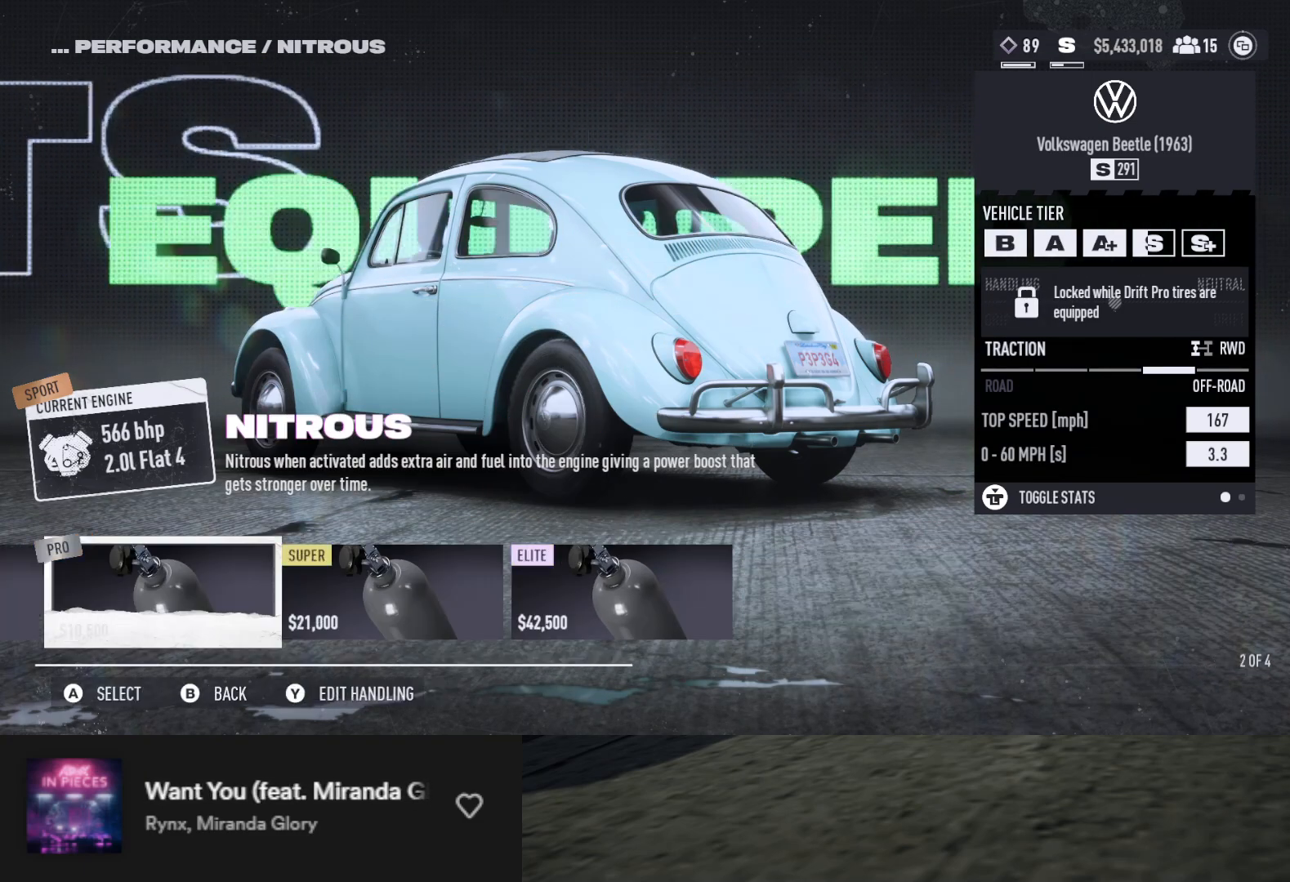
{"buttons": [], "left_stick": "center", "right_stick": "center", "events": [[33, "DPAD_RIGHT", "down"], [83, "DPAD_RIGHT", "up"], [150, "DPAD_RIGHT", "down"], [200, "DPAD_RIGHT", "up"], [267, "DPAD_RIGHT", "down"], [333, "DPAD_RIGHT", "up"], [400, "A", "down"], [467, "A", "up"]]}
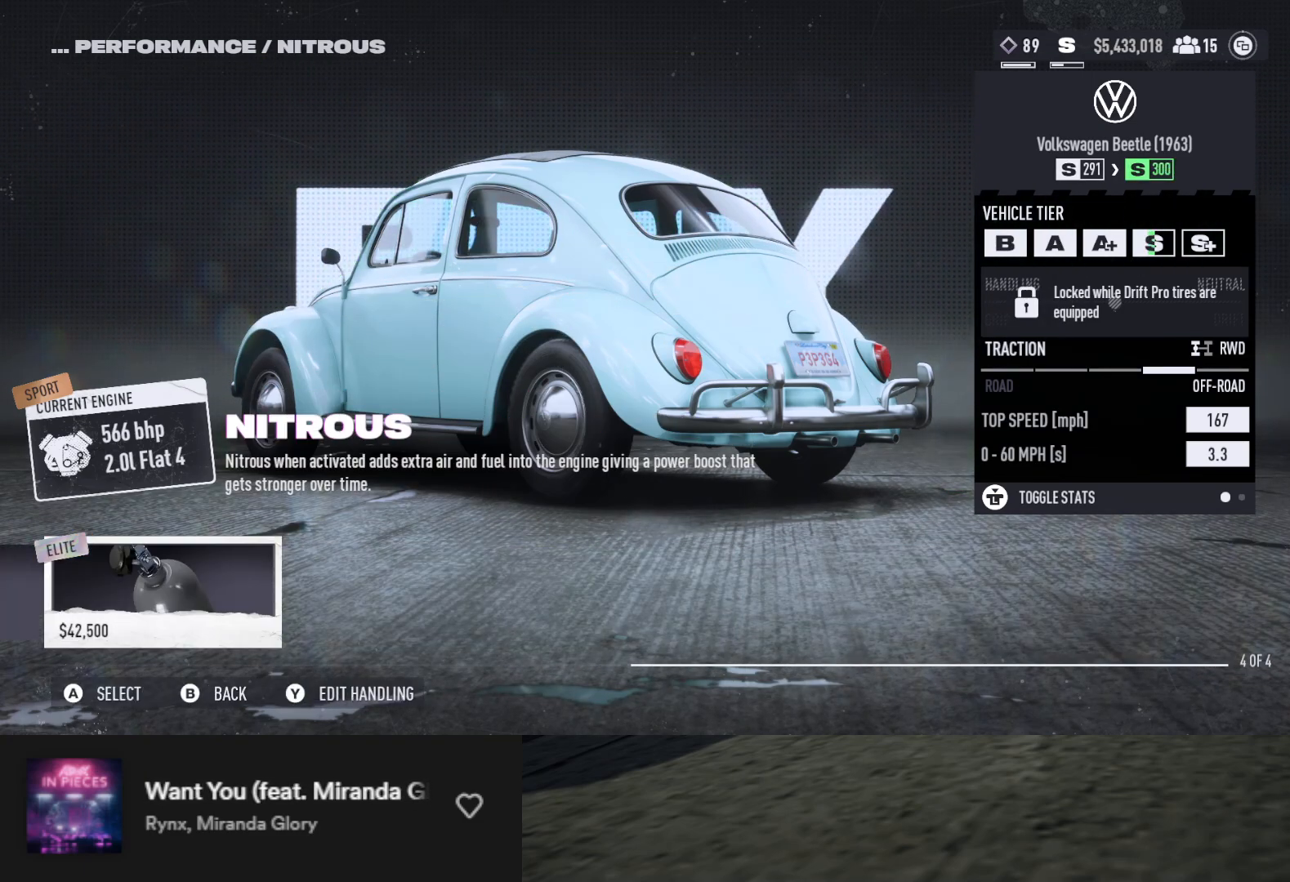
{"buttons": [], "left_stick": "center", "right_stick": "center", "events": [[117, "A", "down"], [183, "A", "up"]]}
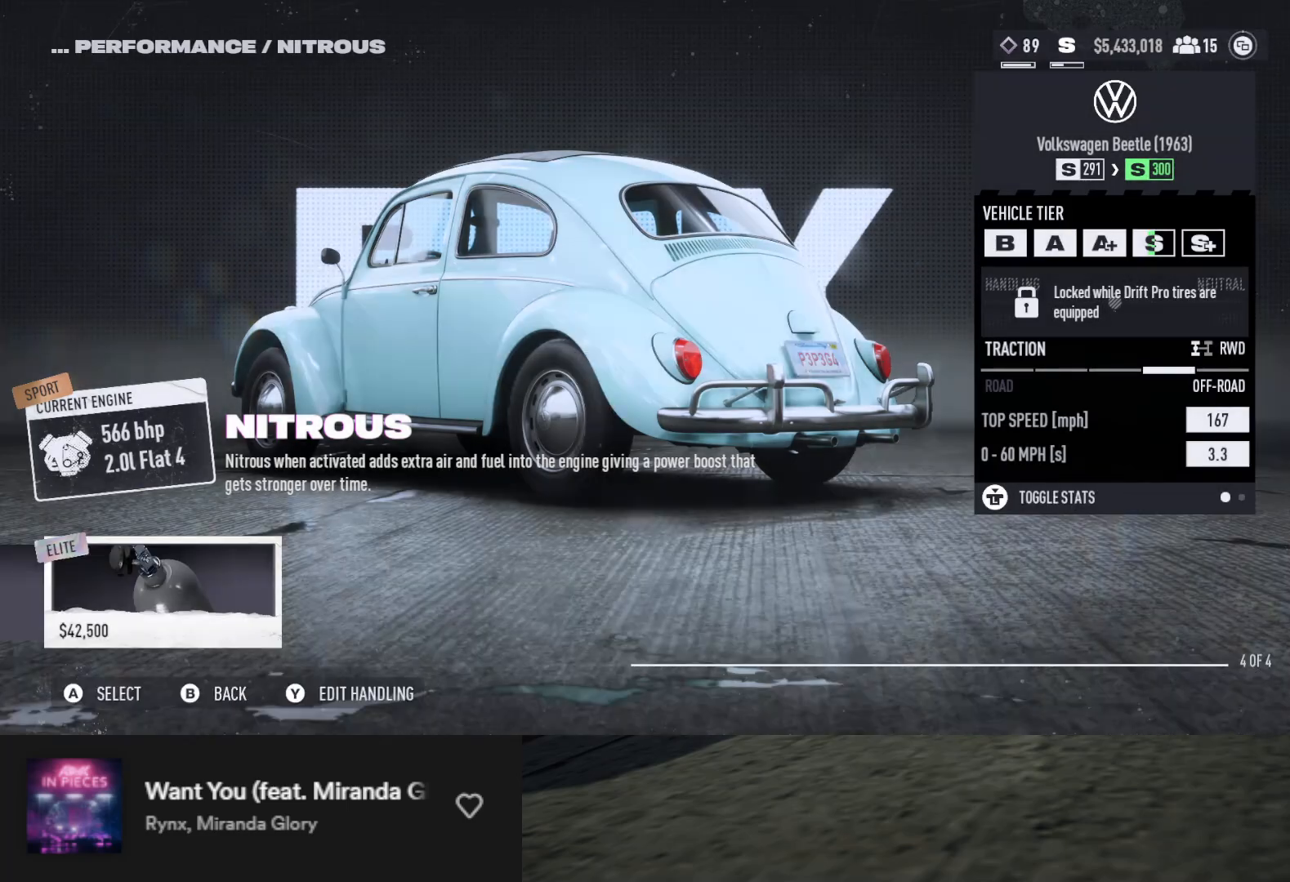
{"buttons": [], "left_stick": "center", "right_stick": "center", "events": []}
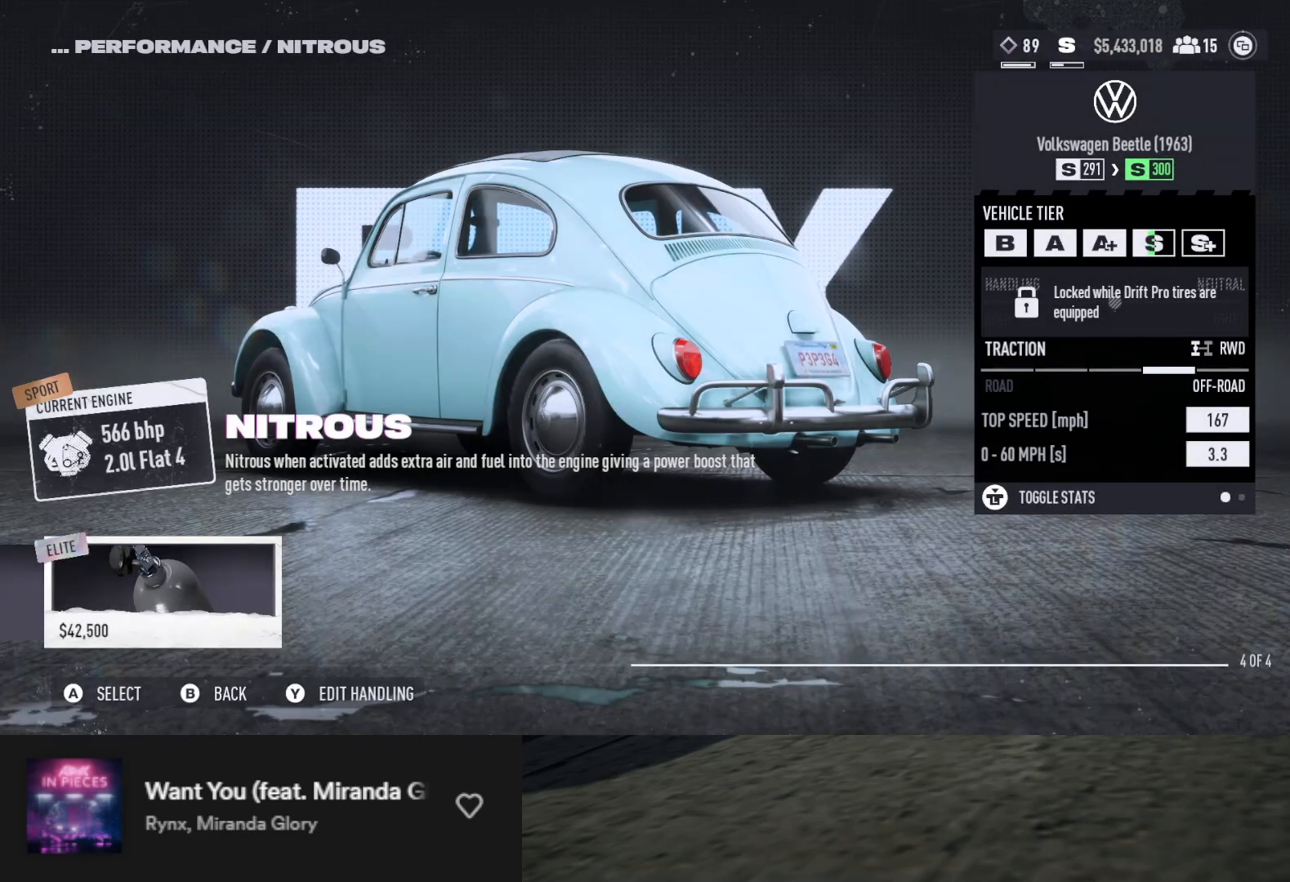
{"buttons": [], "left_stick": "center", "right_stick": "center", "events": []}
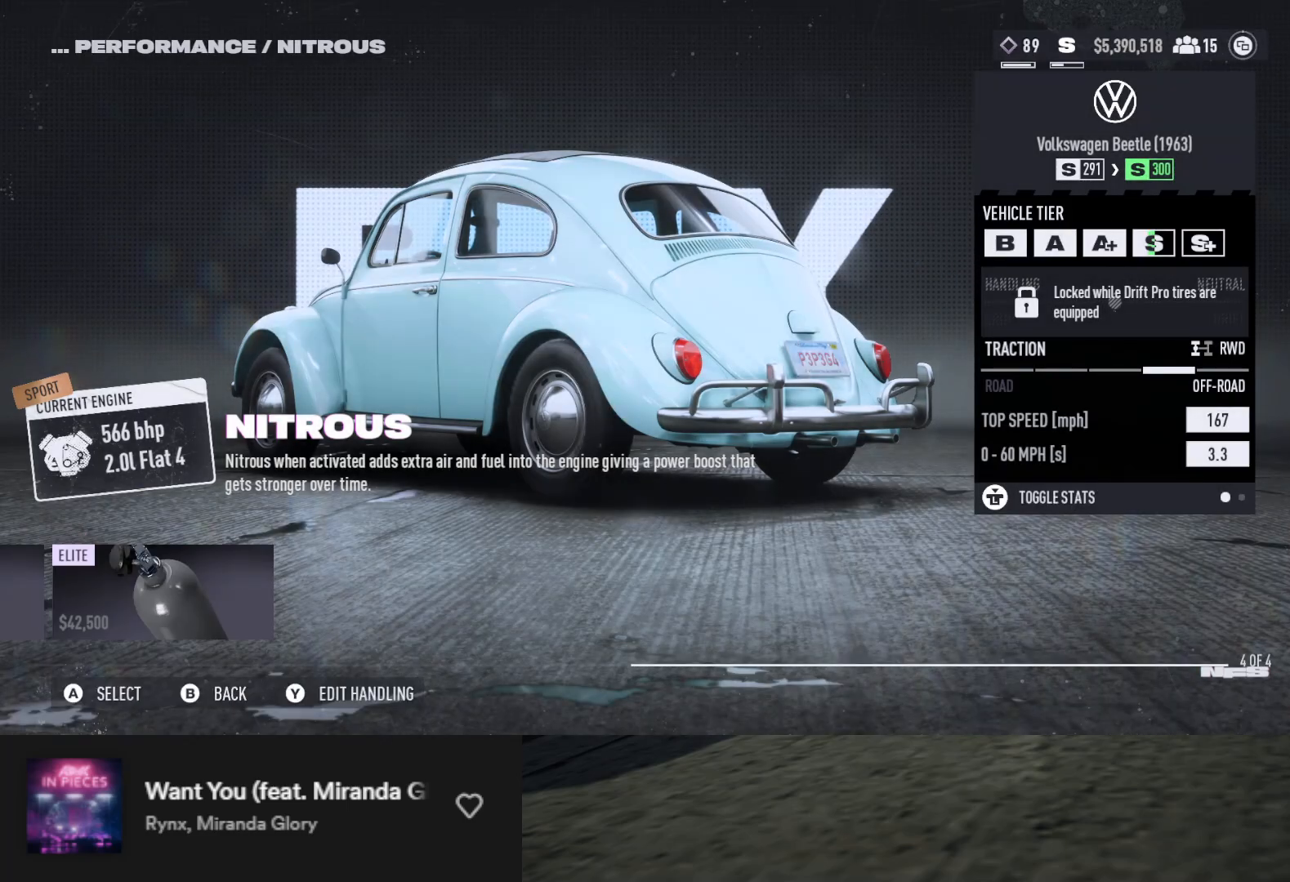
{"buttons": [], "left_stick": "center", "right_stick": "center", "events": []}
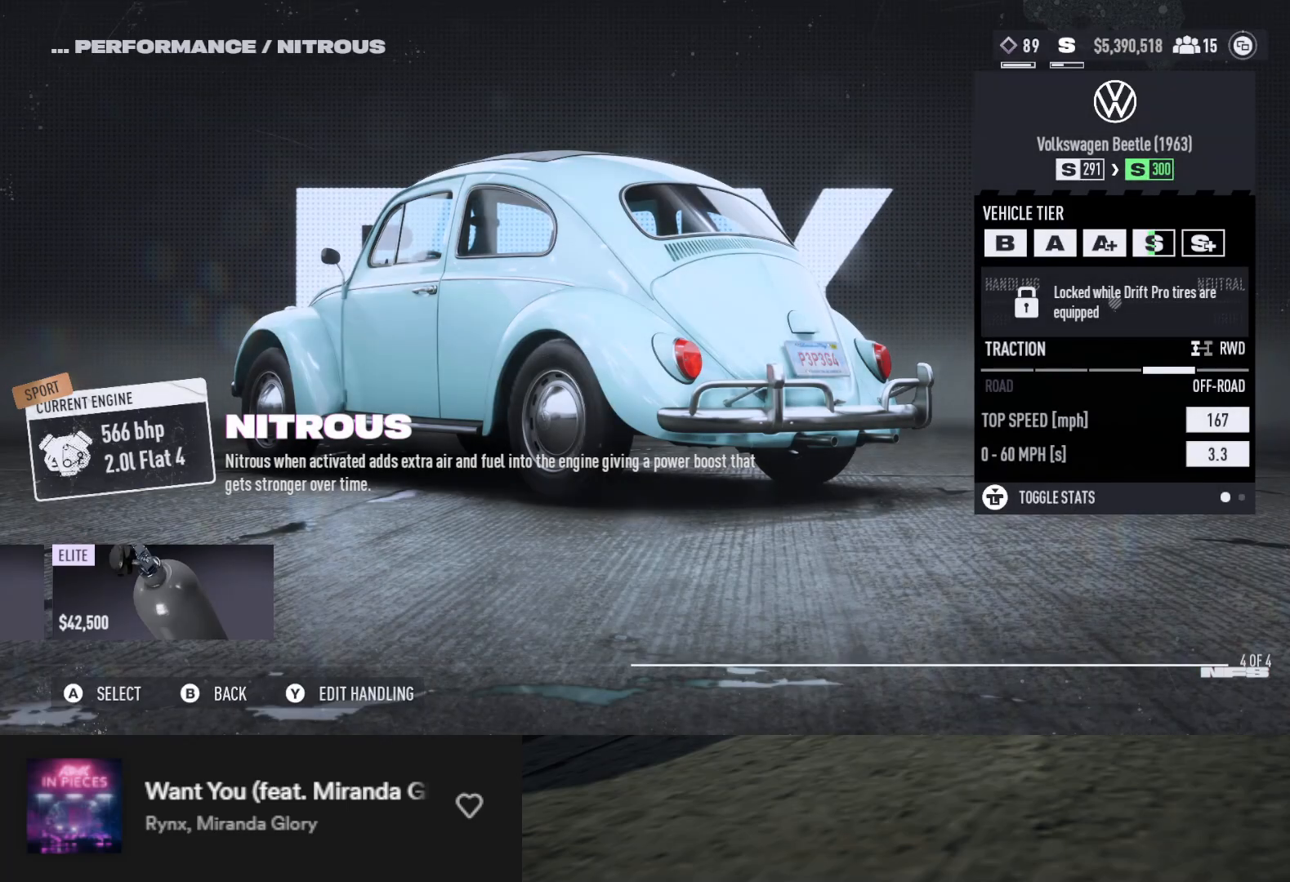
{"buttons": [], "left_stick": "center", "right_stick": "center", "events": []}
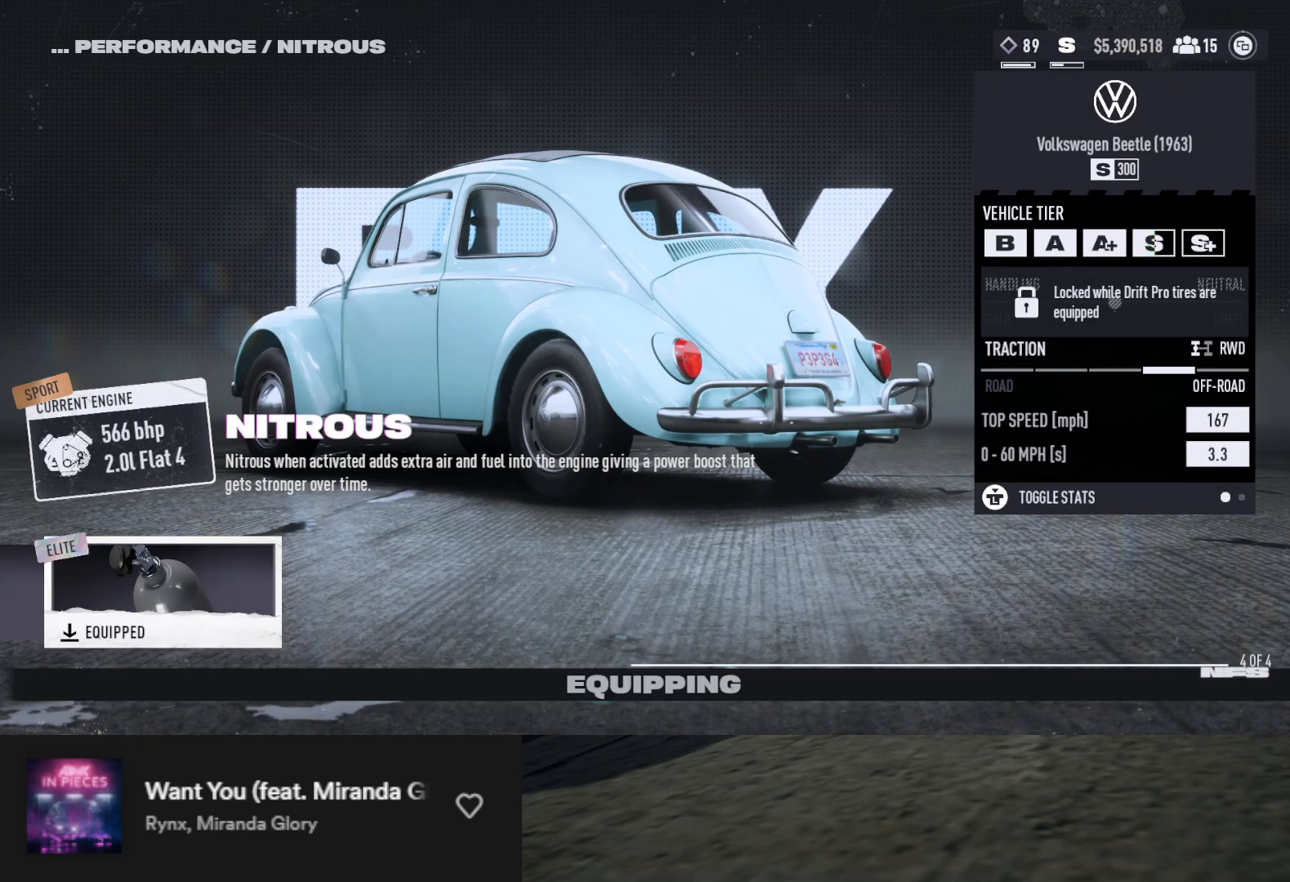
{"buttons": [], "left_stick": "center", "right_stick": "center", "events": []}
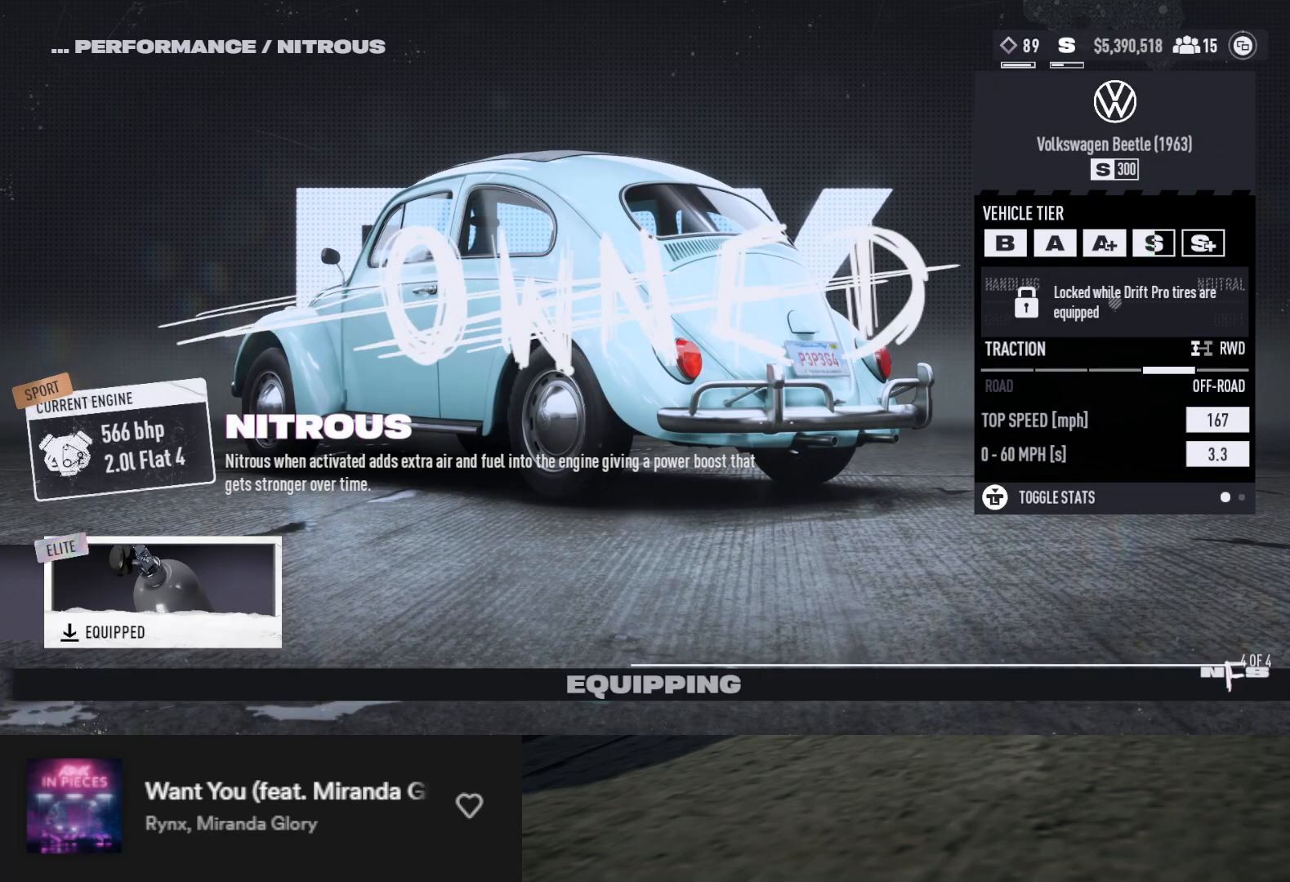
{"buttons": [], "left_stick": "center", "right_stick": "center", "events": []}
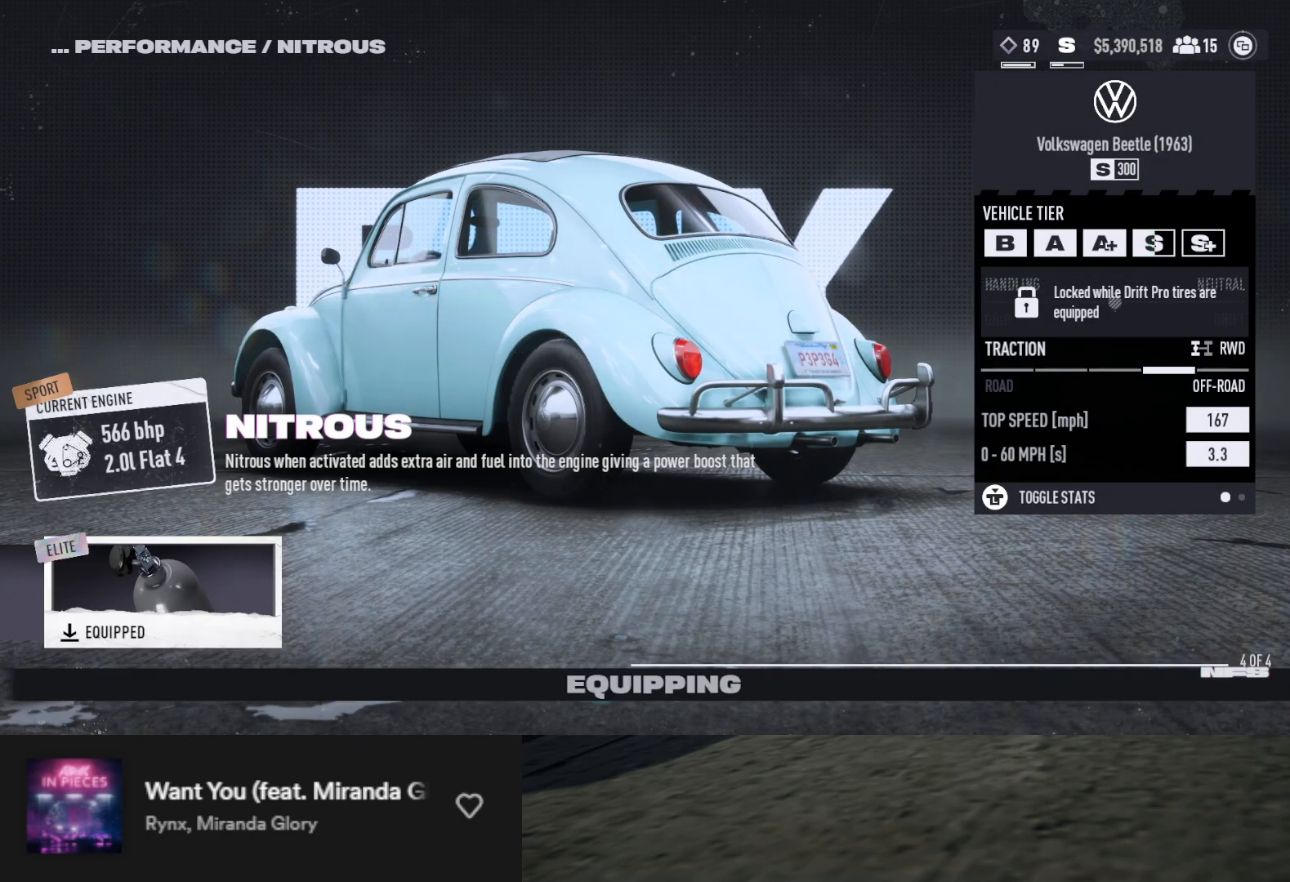
{"buttons": [], "left_stick": "center", "right_stick": "center", "events": []}
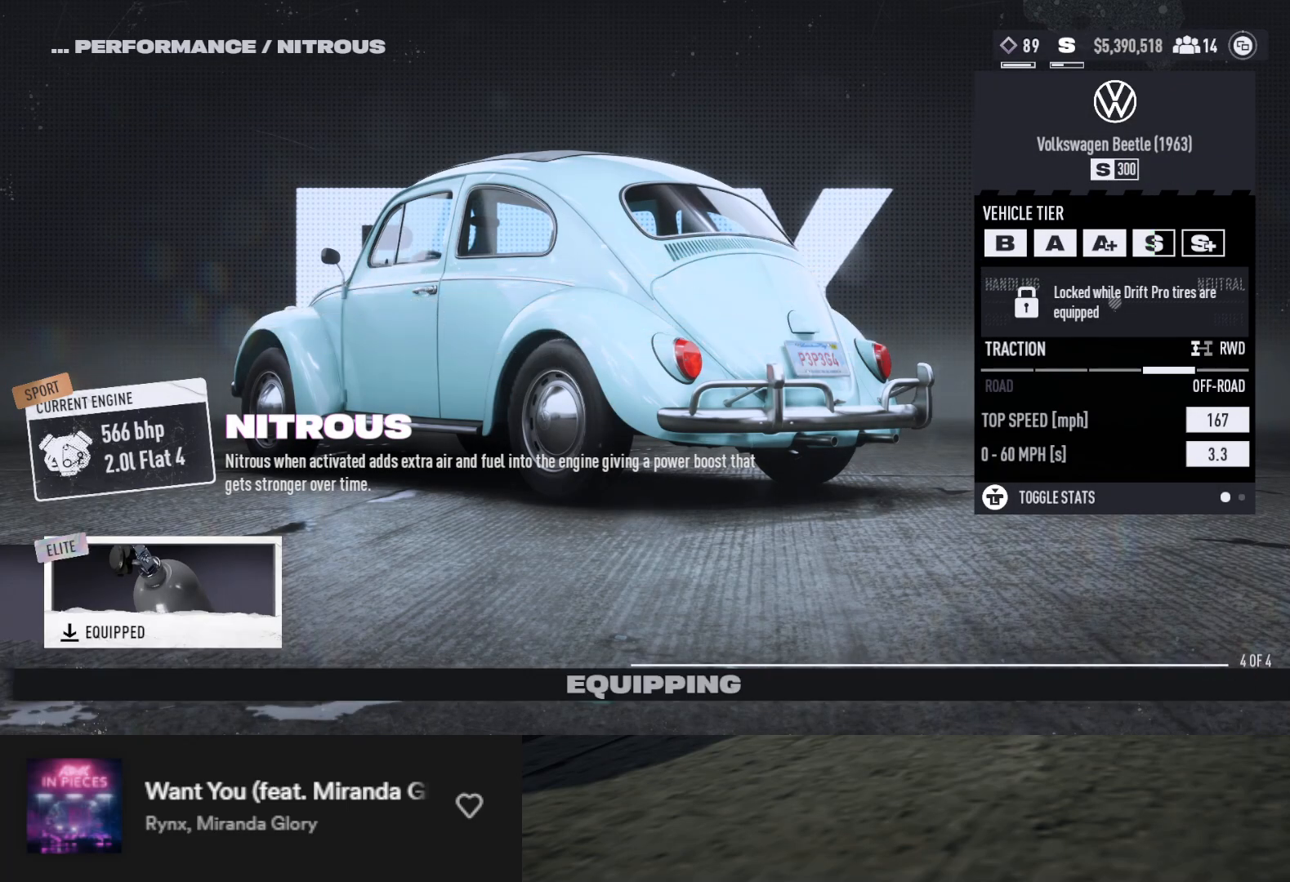
{"buttons": [], "left_stick": "center", "right_stick": "center", "events": []}
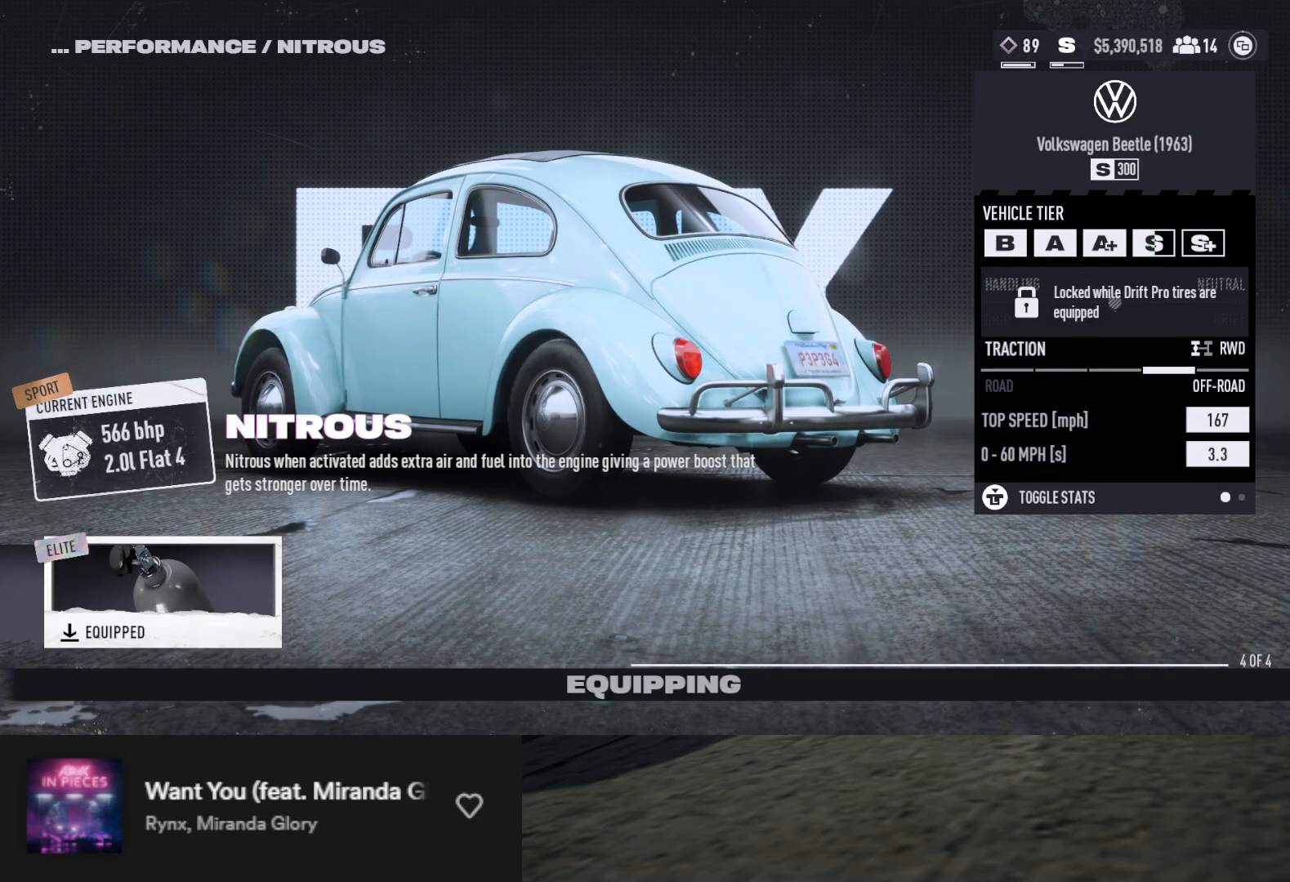
{"buttons": [], "left_stick": "center", "right_stick": "center", "events": []}
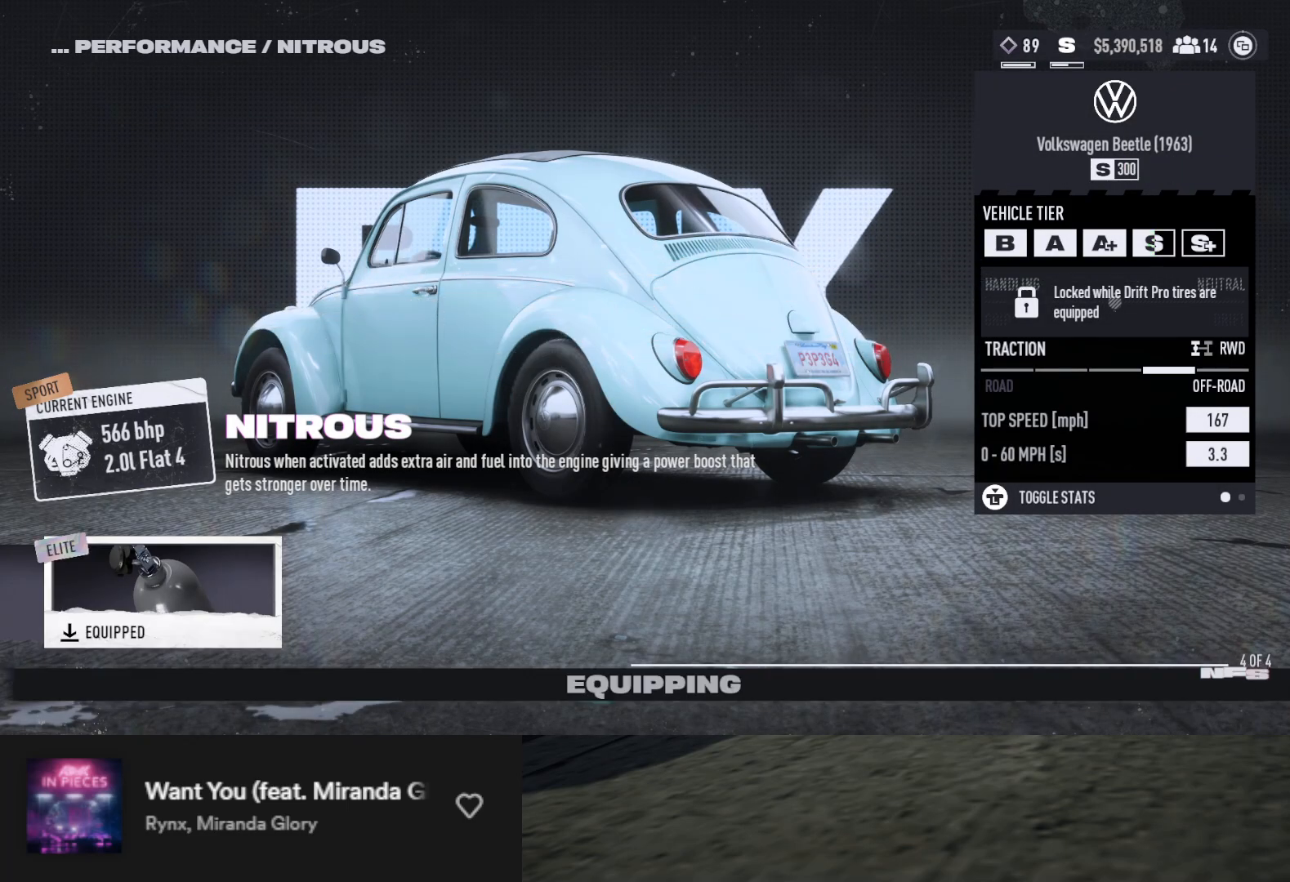
{"buttons": [], "left_stick": "center", "right_stick": "center", "events": []}
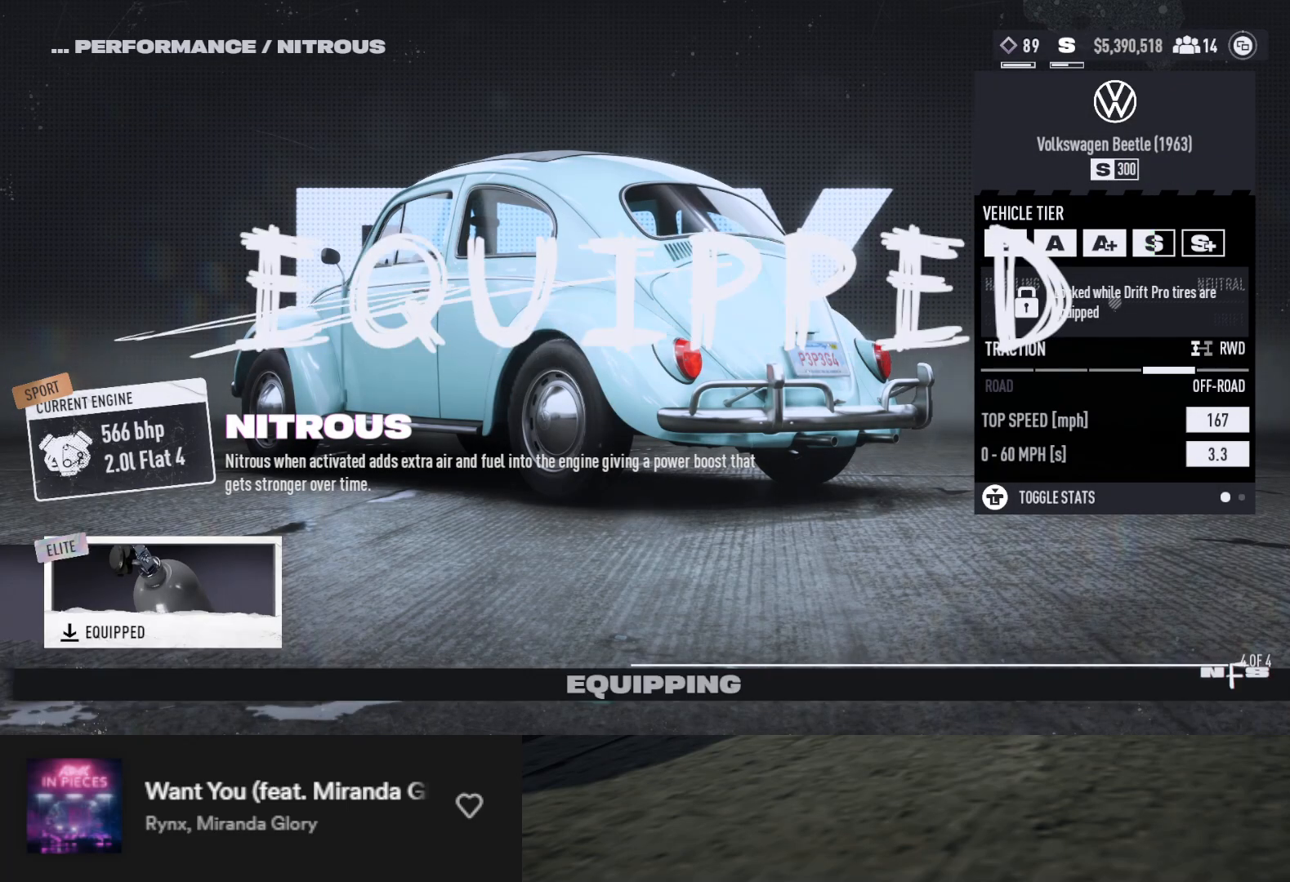
{"buttons": [], "left_stick": "center", "right_stick": "center", "events": [[33, "B", "down"], [100, "B", "up"]]}
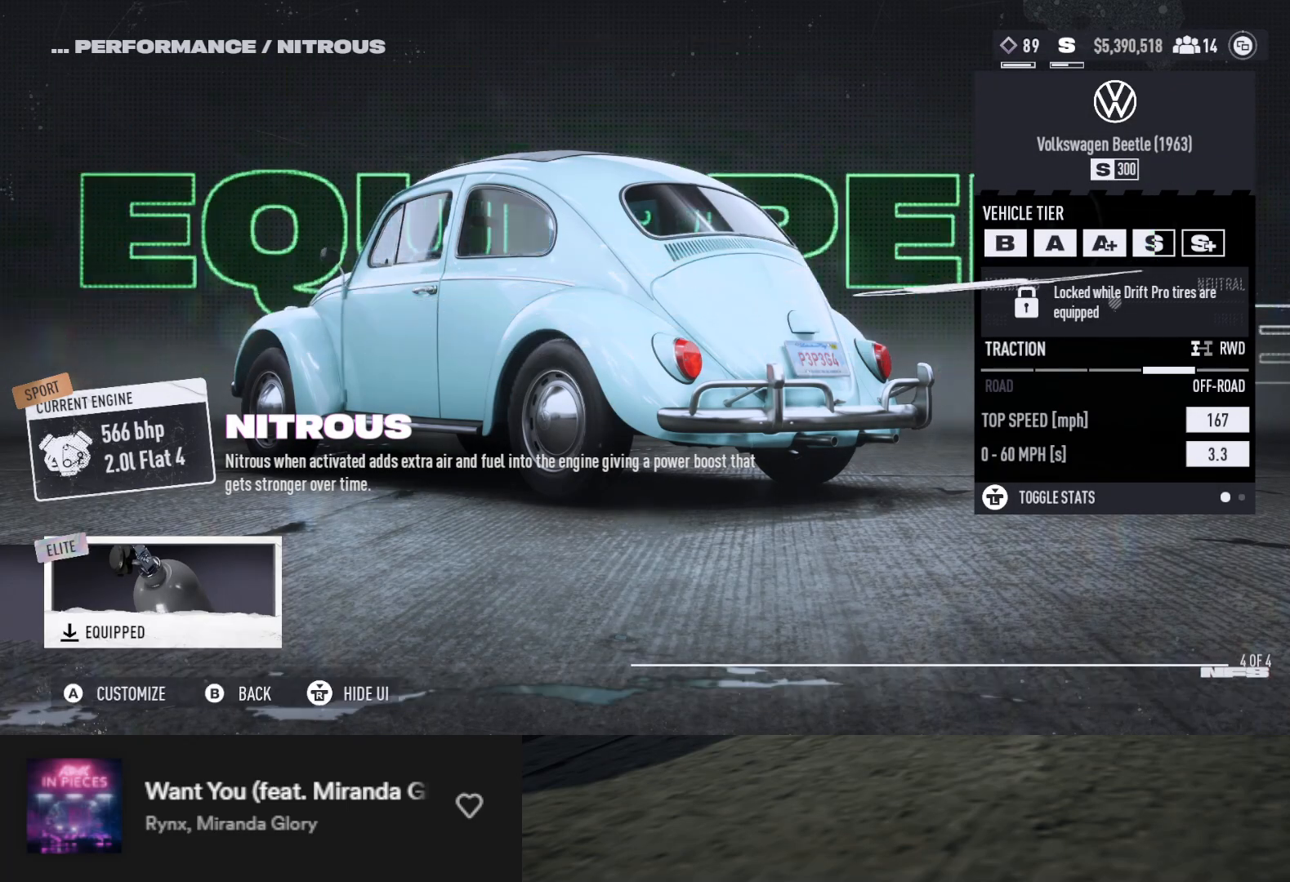
{"buttons": [], "left_stick": "center", "right_stick": "center", "events": [[200, "B", "down"], [267, "B", "up"]]}
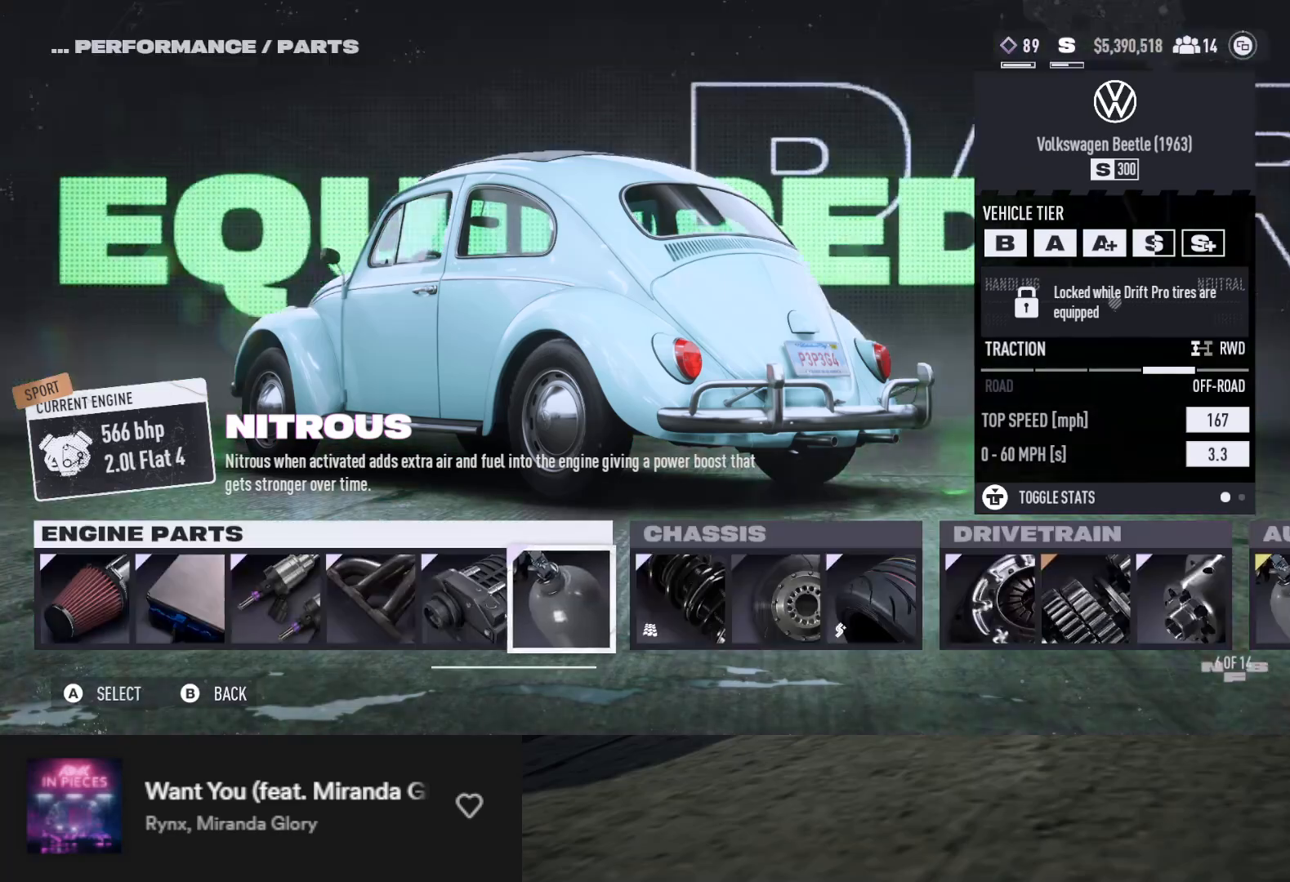
{"buttons": [], "left_stick": "center", "right_stick": "center", "events": [[100, "DPAD_RIGHT", "down"], [167, "DPAD_RIGHT", "up"], [250, "DPAD_RIGHT", "down"], [283, "DPAD_RIGHT", "up"]]}
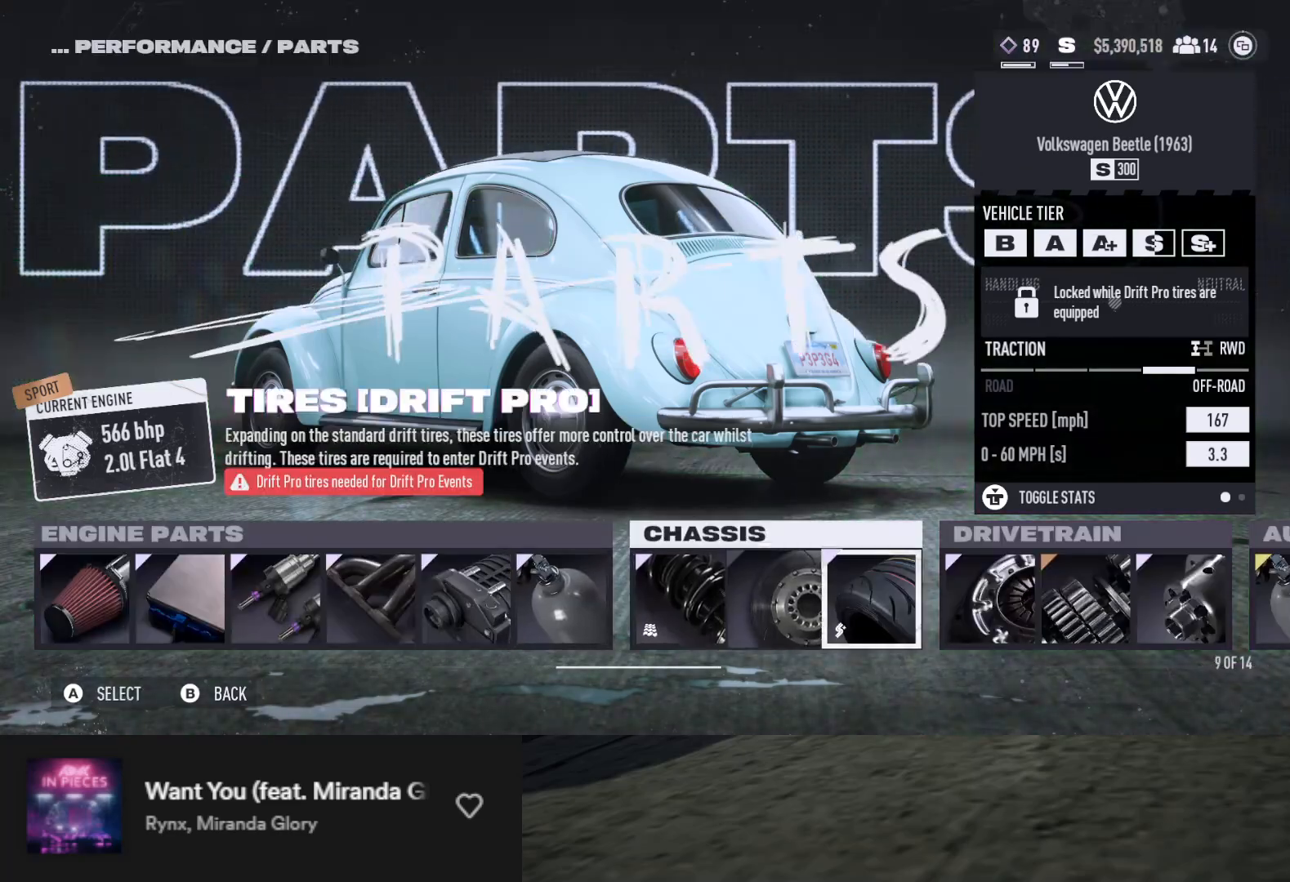
{"buttons": [], "left_stick": "center", "right_stick": "center", "events": [[217, "A", "down"], [317, "A", "up"]]}
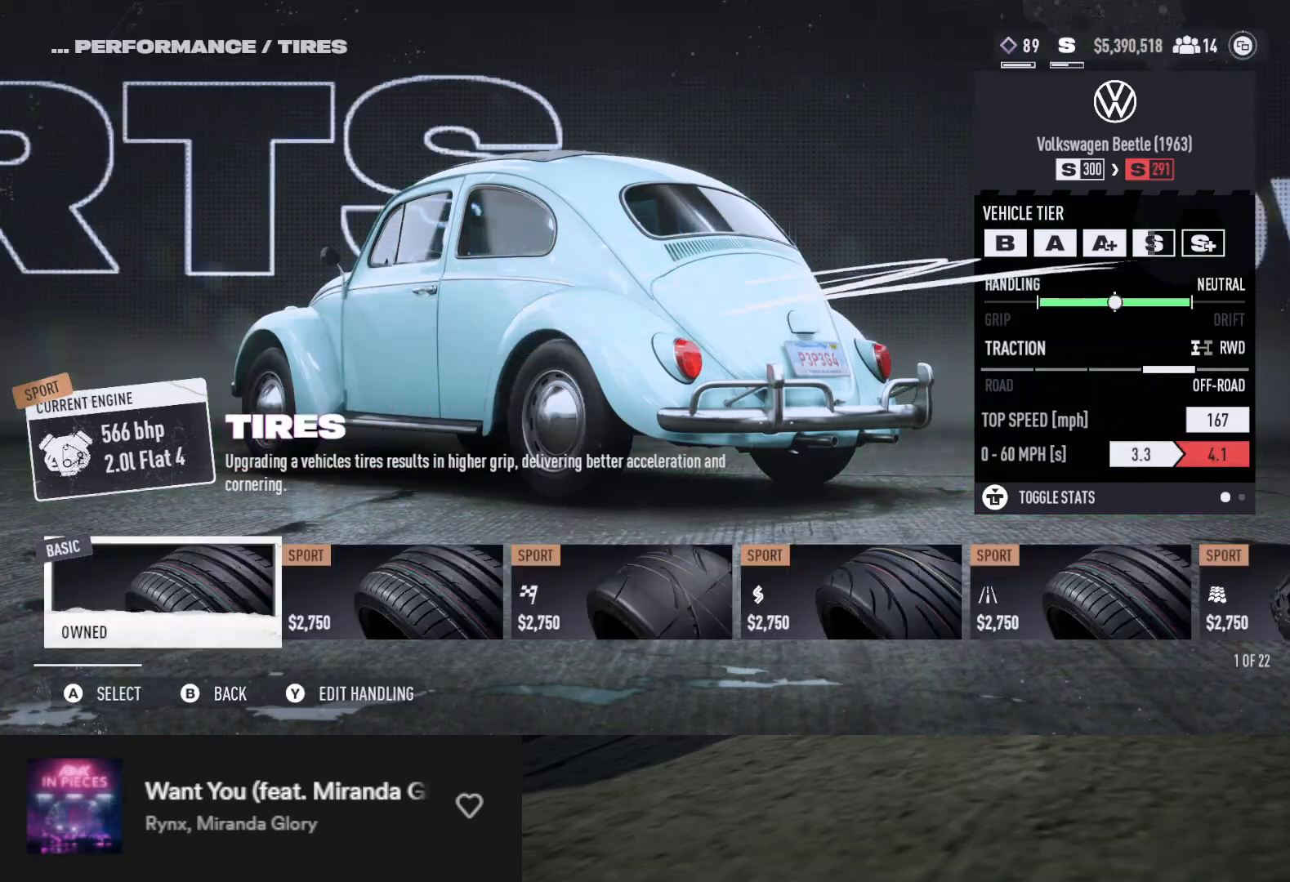
{"buttons": [], "left_stick": "center", "right_stick": "center", "events": [[117, "B", "down"], [200, "B", "up"], [350, "DPAD_LEFT", "down"], [467, "DPAD_LEFT", "up"]]}
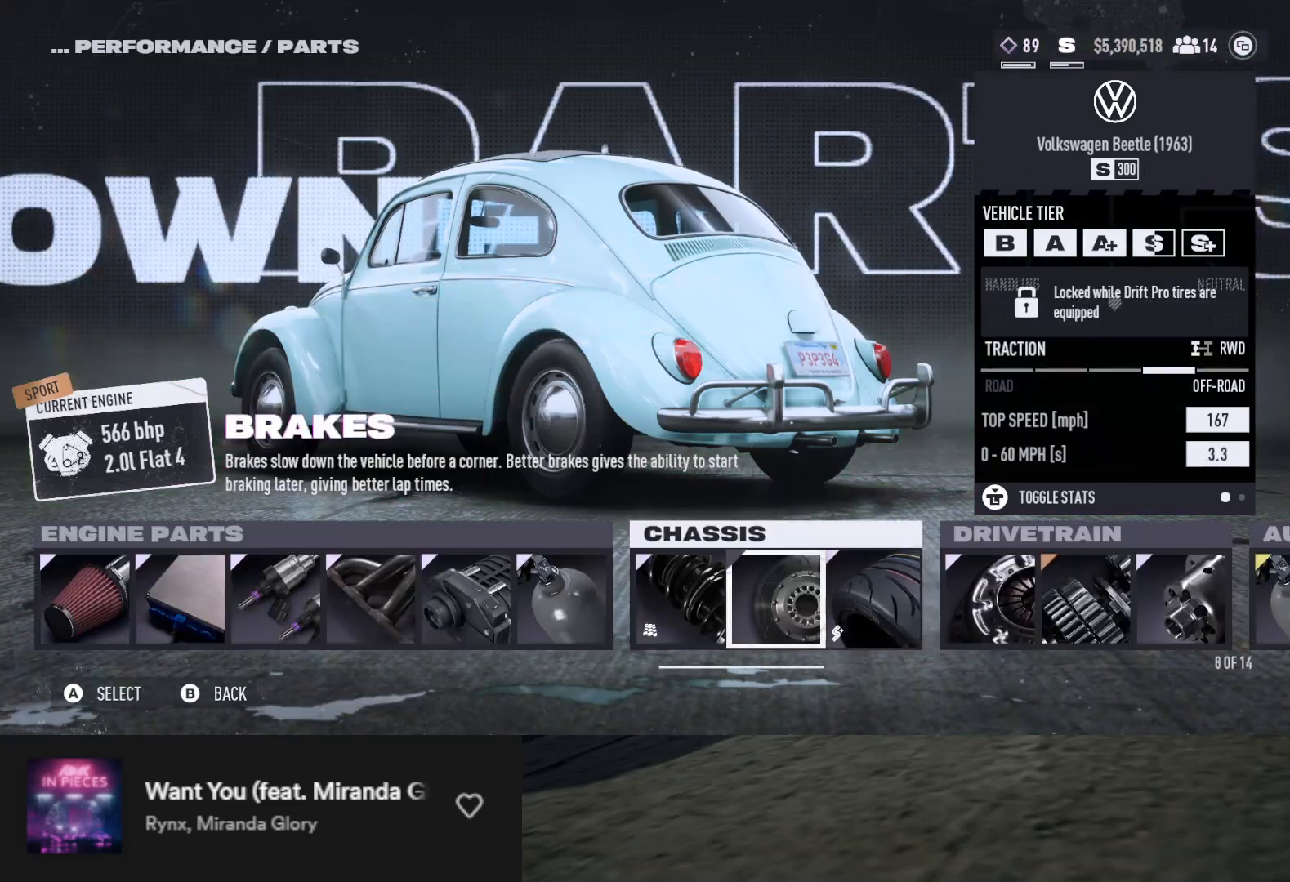
{"buttons": ["DPAD_RIGHT"], "left_stick": "center", "right_stick": "center", "events": [[217, "A", "down"], [300, "A", "up"], [400, "DPAD_RIGHT", "down"]]}